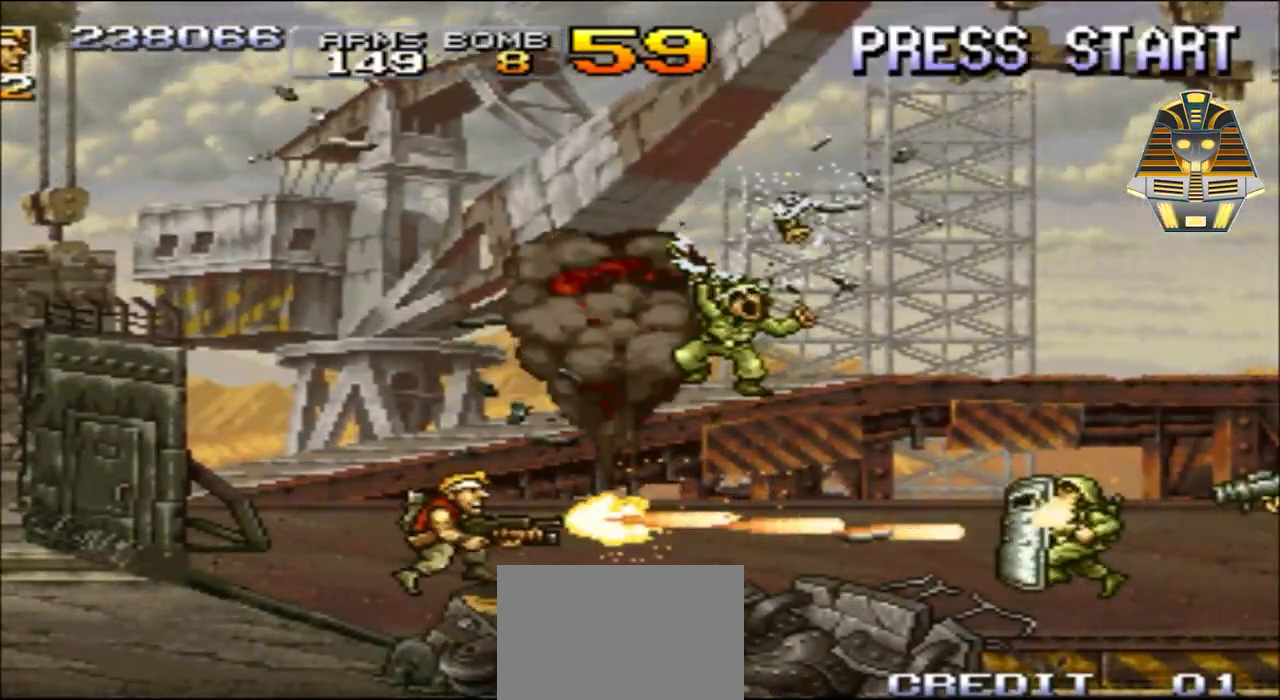
Gameplay with a controller (Xbox layout); each line is a JSON object with the inputs held at the frame after it. "events" lists button and stick changes between this image and that frame as [ms after this image, input, new state], when the widget could be followed in between. Not read: L3 R3 left_stick right_stick.
{"buttons": ["DPAD_RIGHT"], "events": [[100, "X", "up"], [183, "X", "down"], [350, "X", "up"], [400, "X", "down"], [483, "X", "up"]]}
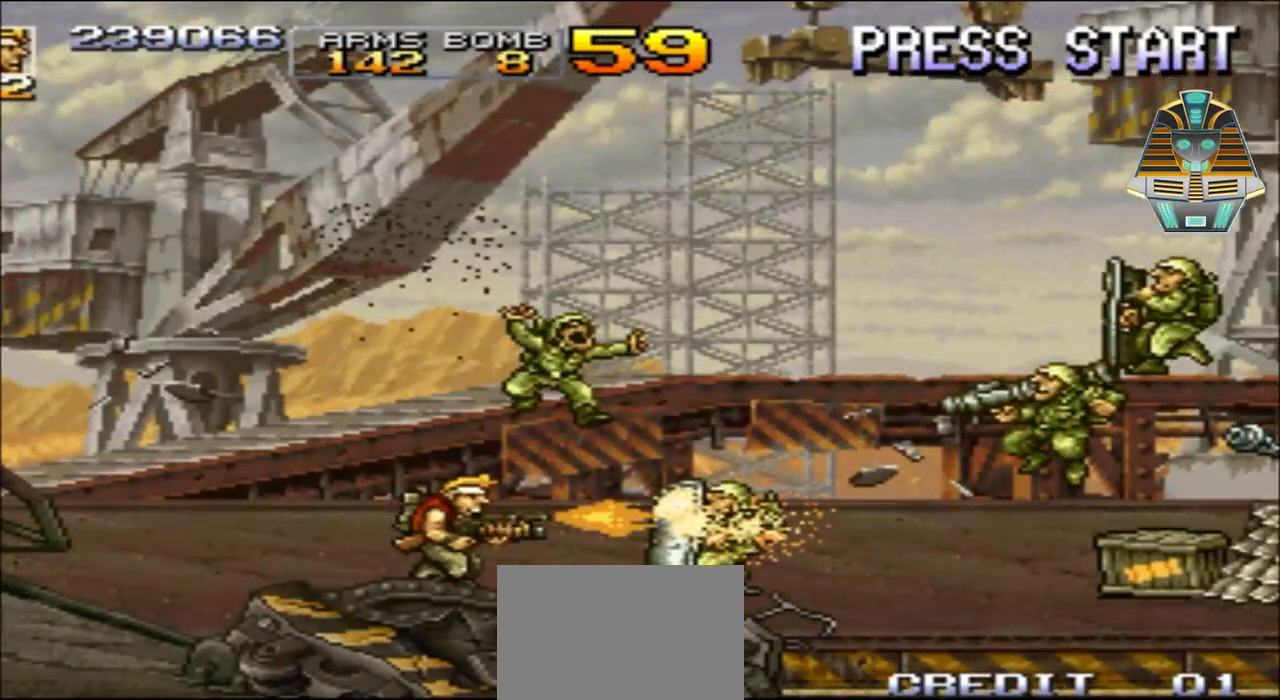
{"buttons": ["DPAD_RIGHT"], "events": [[100, "X", "down"], [133, "X", "up"], [300, "DPAD_RIGHT", "up"], [300, "Y", "down"], [383, "Y", "up"], [483, "DPAD_RIGHT", "down"]]}
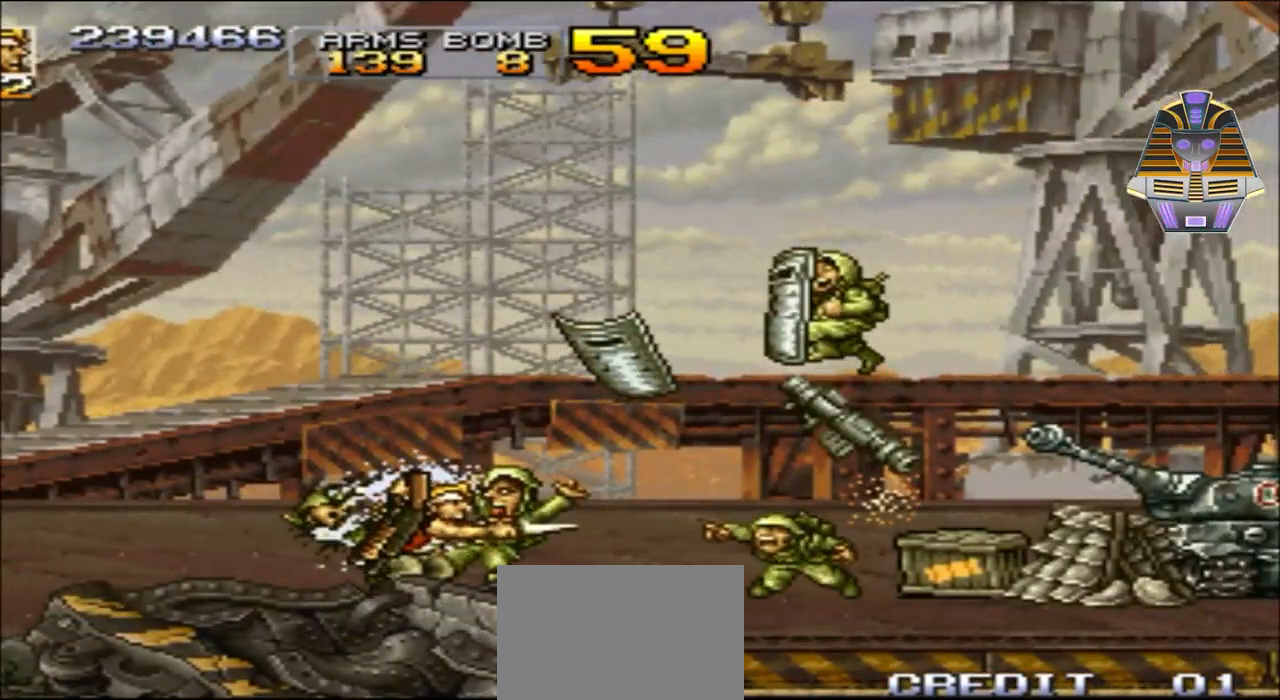
{"buttons": ["DPAD_RIGHT"], "events": [[50, "Y", "down"], [100, "Y", "up"], [300, "X", "down"], [433, "X", "up"]]}
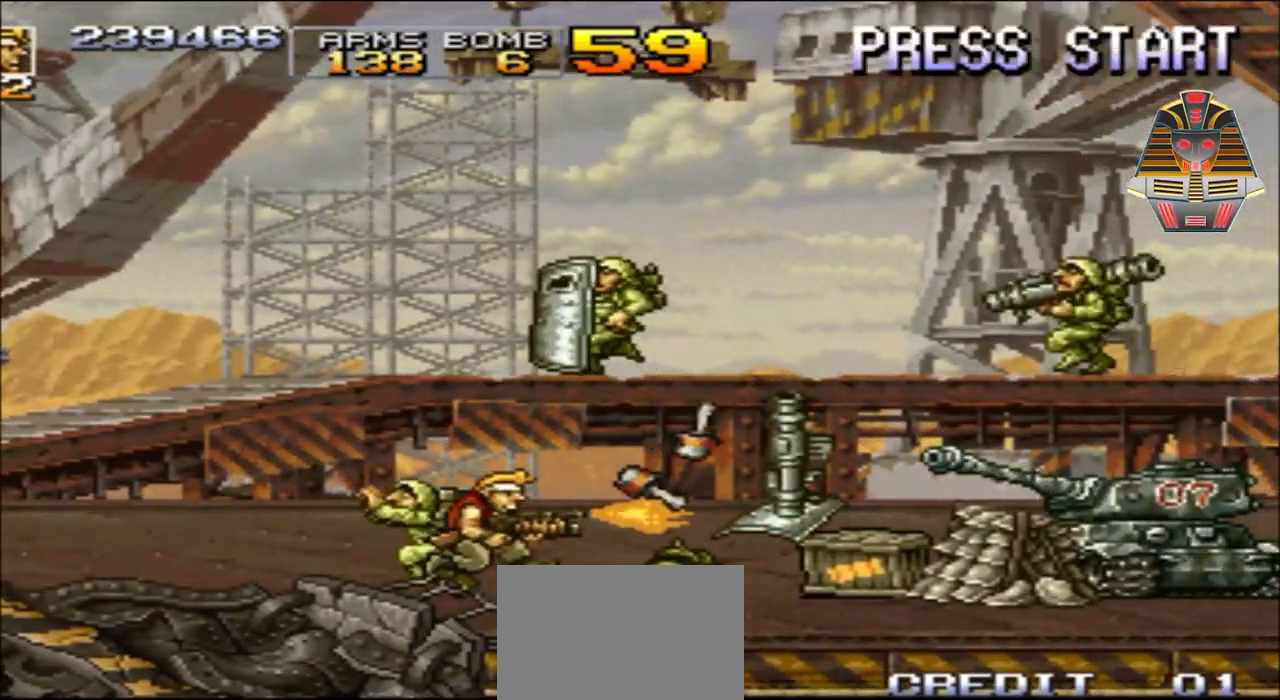
{"buttons": ["X", "DPAD_RIGHT"], "events": [[33, "X", "down"], [133, "X", "up"], [300, "X", "down"], [383, "X", "up"], [483, "X", "down"]]}
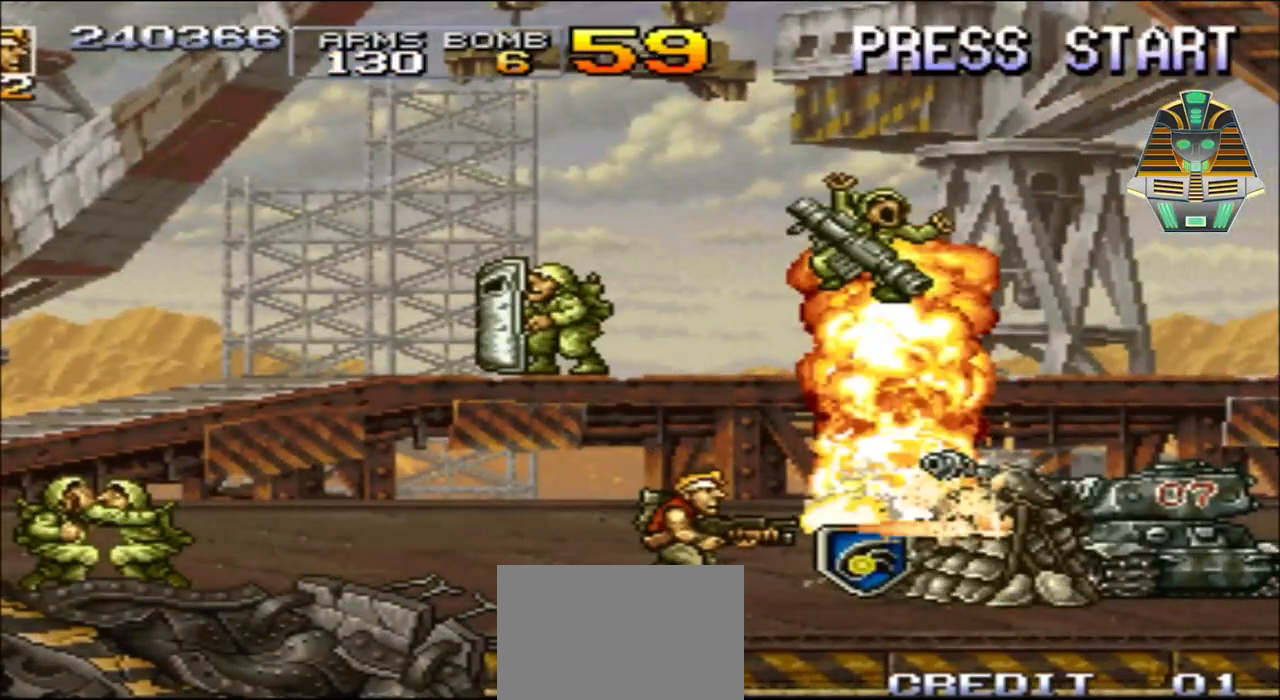
{"buttons": ["DPAD_RIGHT"], "events": [[50, "DPAD_UP", "down"], [100, "X", "up"], [183, "DPAD_UP", "up"], [183, "X", "down"], [300, "X", "up"]]}
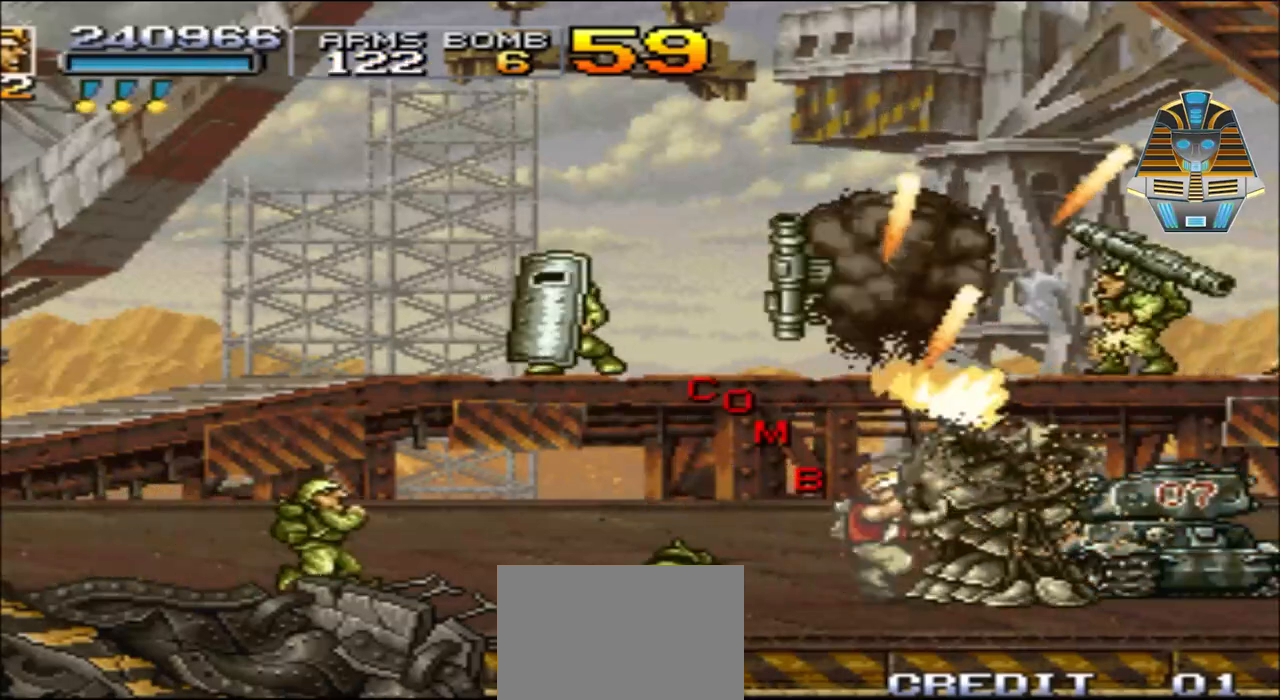
{"buttons": ["DPAD_RIGHT"], "events": [[50, "Y", "down"], [133, "Y", "up"], [300, "Y", "down"], [383, "Y", "up"]]}
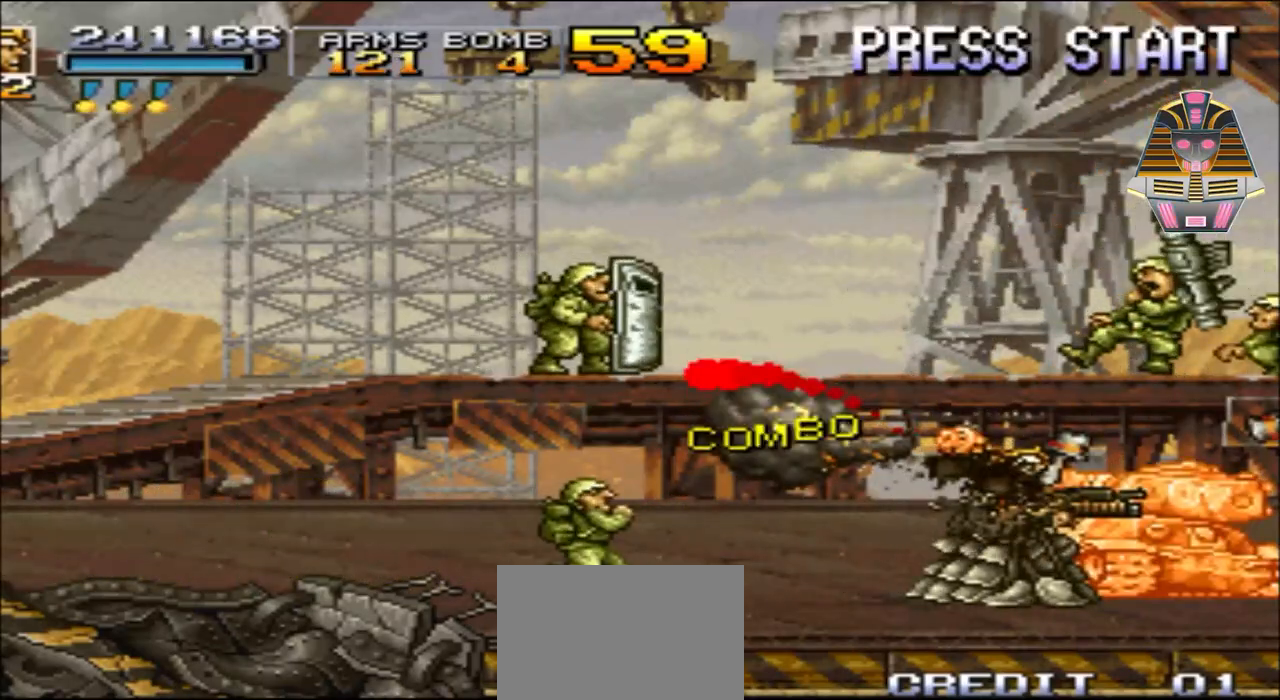
{"buttons": ["DPAD_DOWN", "DPAD_RIGHT"], "events": [[233, "X", "down"], [300, "DPAD_DOWN", "down"], [383, "X", "up"]]}
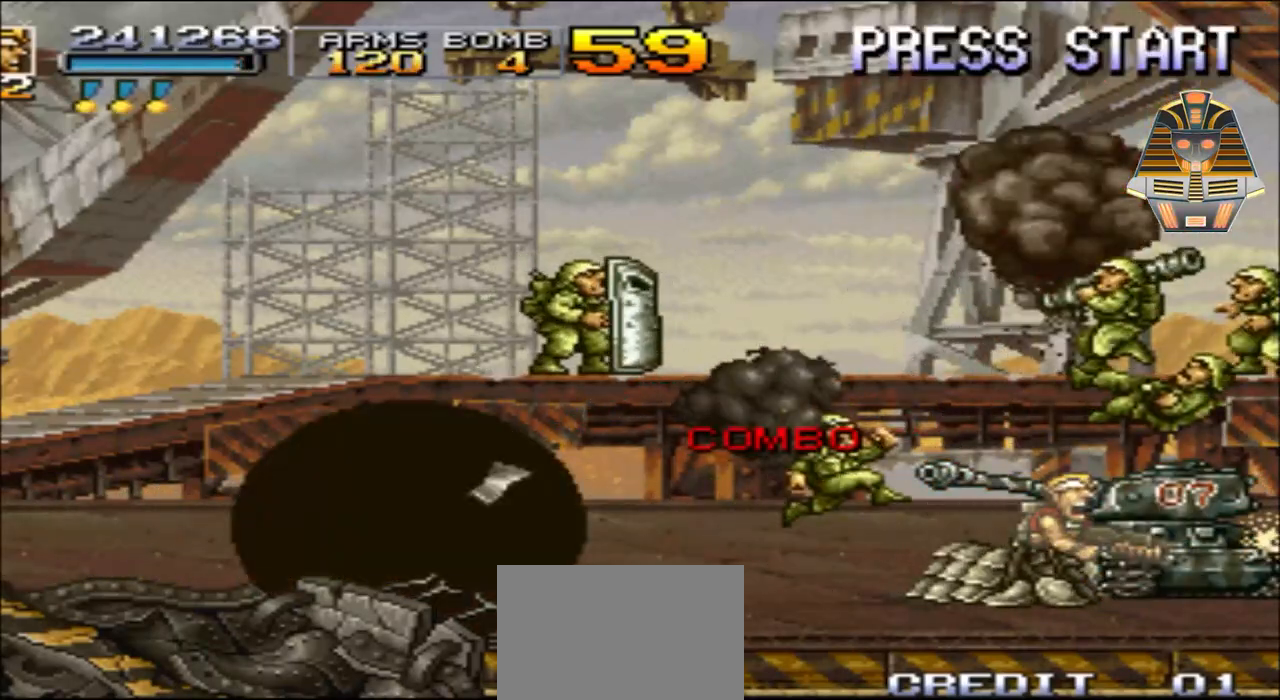
{"buttons": ["Y", "DPAD_DOWN", "DPAD_RIGHT"], "events": [[50, "X", "down"], [133, "X", "up"], [183, "DPAD_RIGHT", "up"], [283, "DPAD_LEFT", "down"], [383, "DPAD_LEFT", "up"], [433, "DPAD_RIGHT", "down"], [483, "Y", "down"]]}
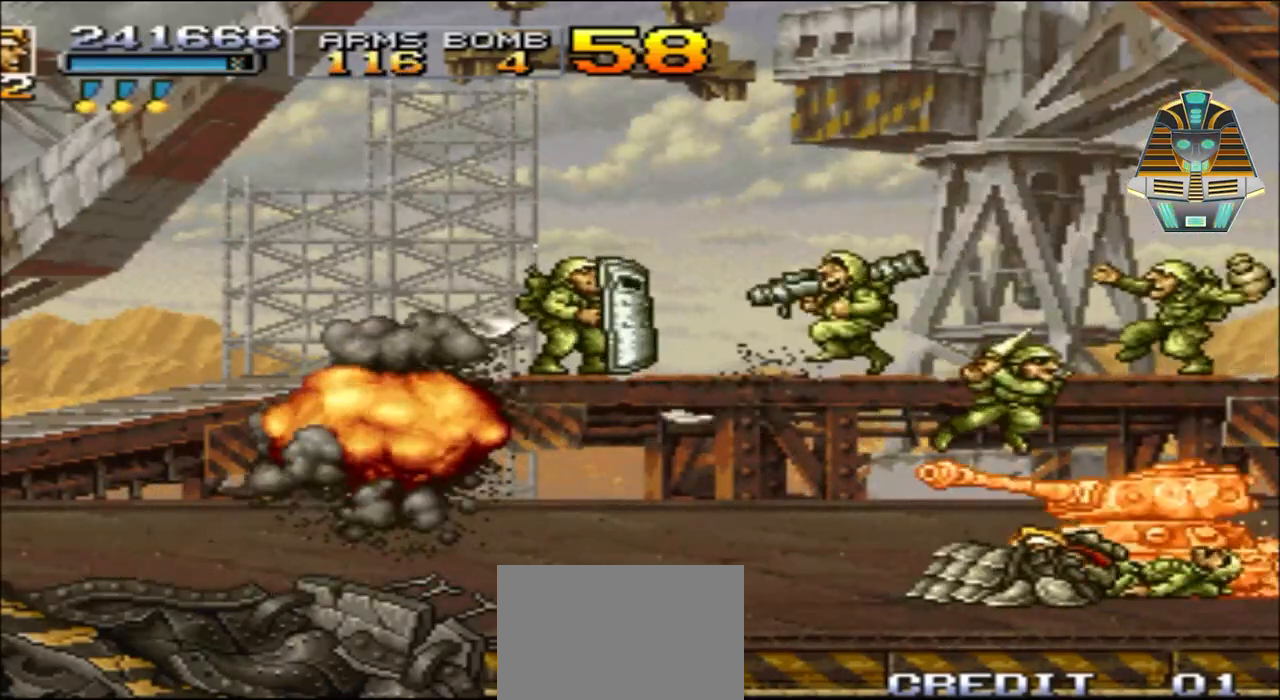
{"buttons": ["B", "DPAD_DOWN", "DPAD_RIGHT"], "events": [[133, "Y", "up"], [300, "Y", "down"], [350, "Y", "up"], [483, "B", "down"]]}
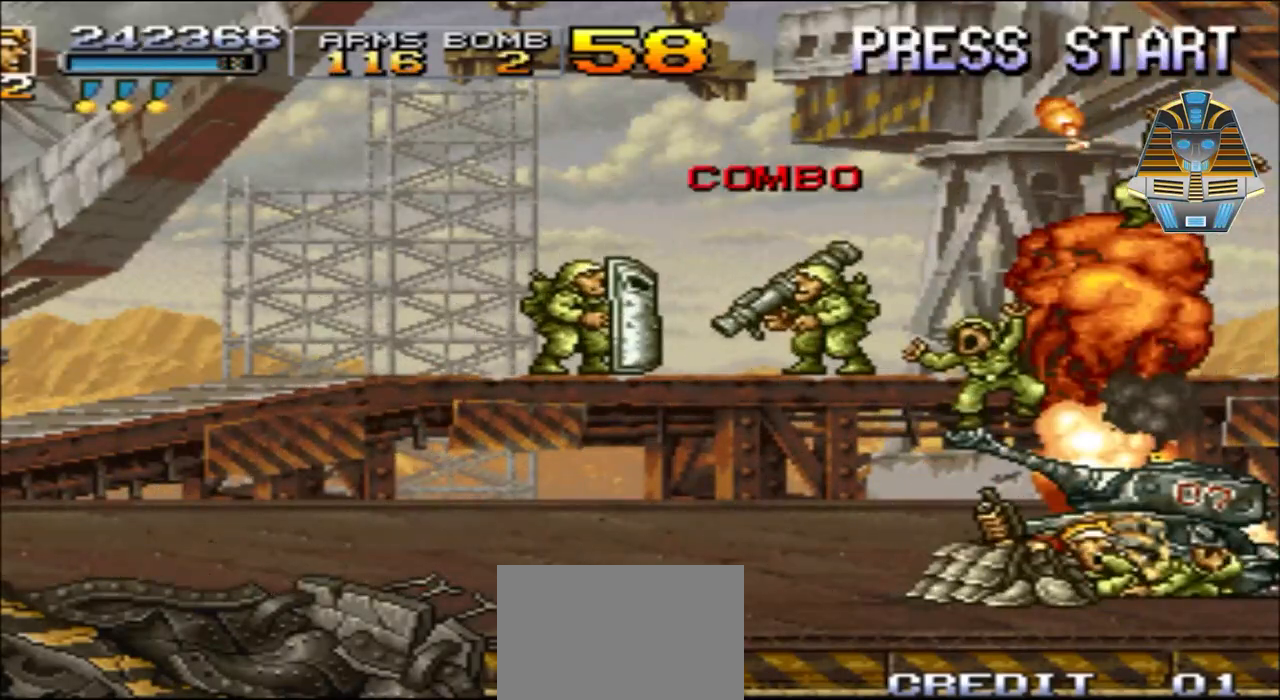
{"buttons": ["DPAD_DOWN", "DPAD_RIGHT"], "events": [[83, "B", "up"], [350, "Y", "down"], [433, "Y", "up"]]}
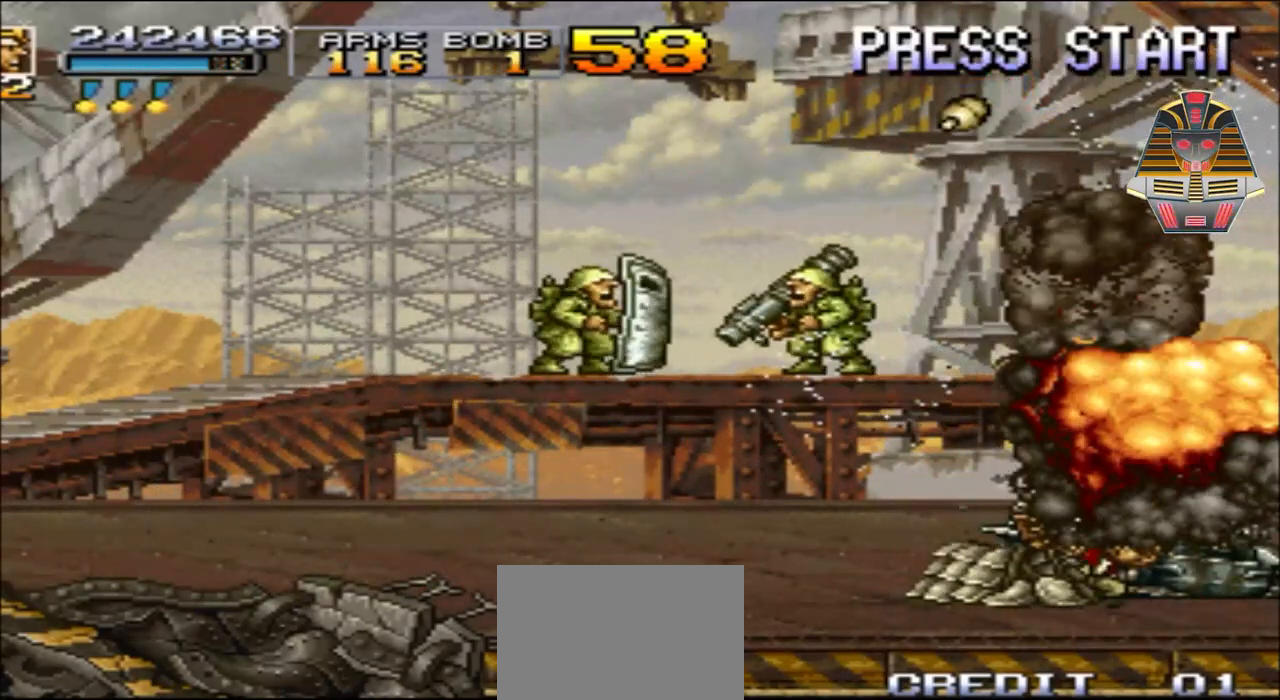
{"buttons": ["DPAD_LEFT"], "events": [[83, "DPAD_RIGHT", "up"], [83, "Y", "down"], [150, "DPAD_LEFT", "down"], [200, "Y", "up"], [233, "DPAD_DOWN", "up"], [333, "Y", "down"], [483, "Y", "up"]]}
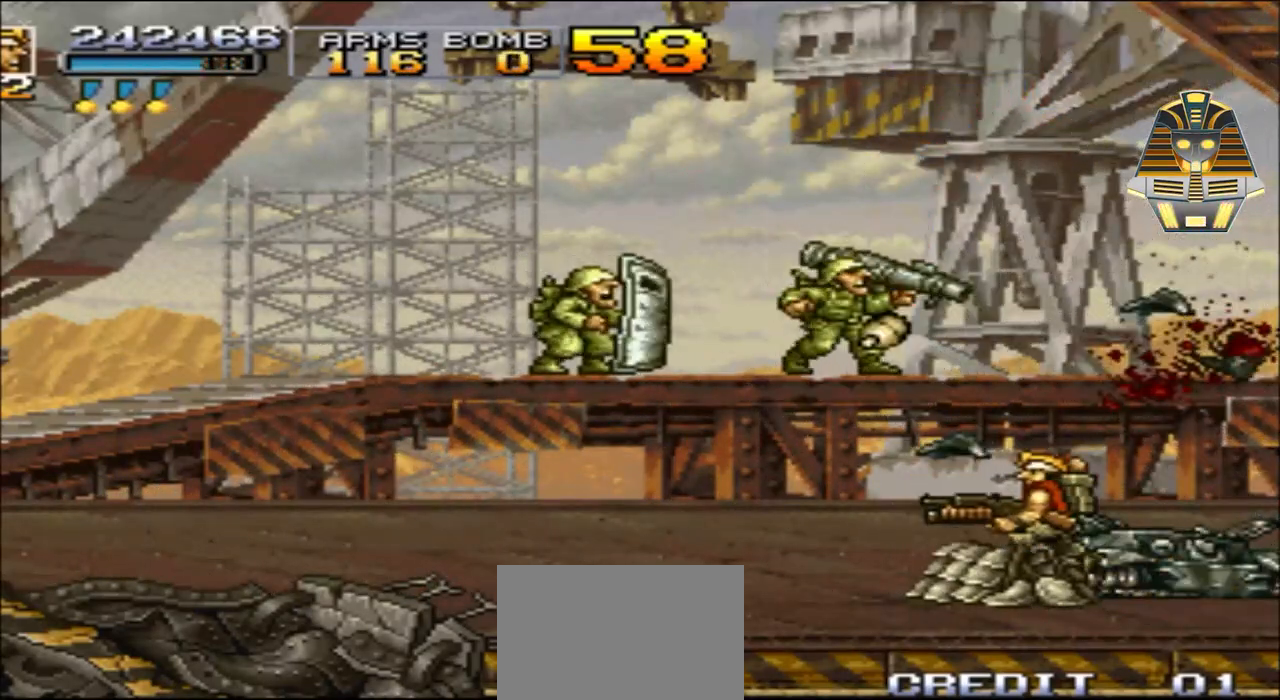
{"buttons": ["X", "DPAD_LEFT"], "events": [[183, "X", "down"], [233, "DPAD_UP", "down"], [350, "DPAD_UP", "up"], [350, "X", "up"], [450, "X", "down"]]}
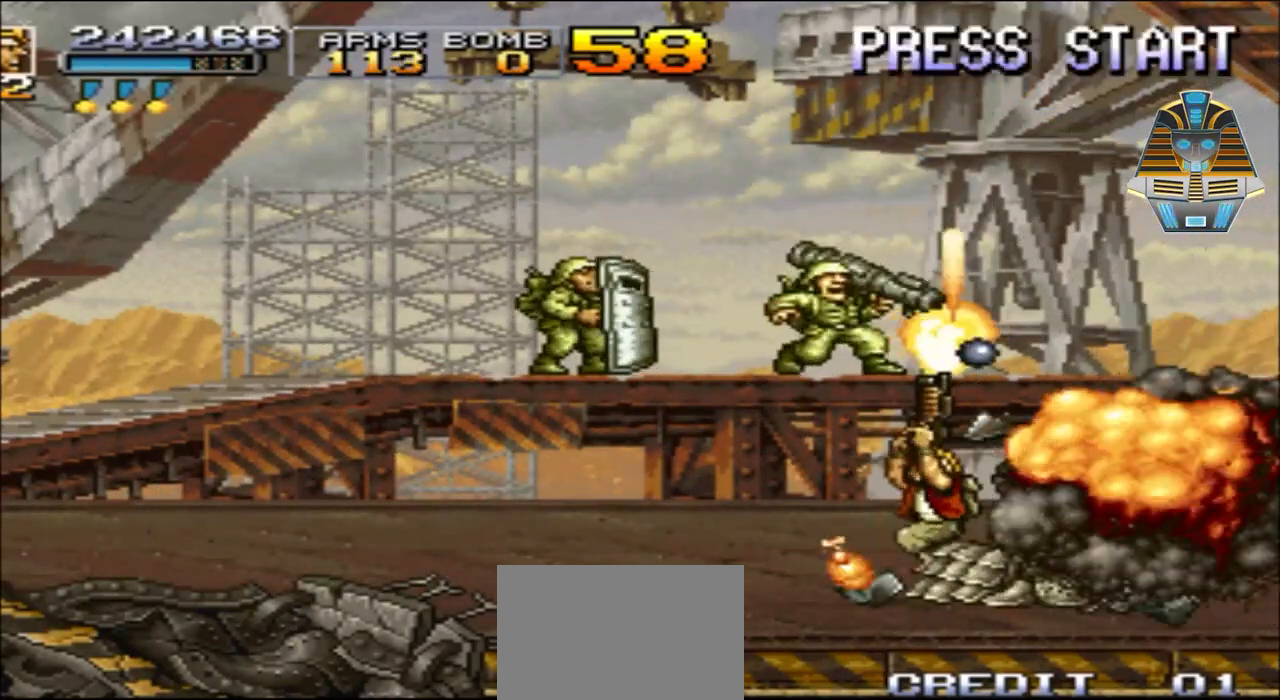
{"buttons": ["X", "DPAD_UP", "DPAD_LEFT"], "events": [[33, "DPAD_UP", "down"], [83, "X", "up"], [200, "X", "down"], [333, "X", "up"], [383, "X", "down"]]}
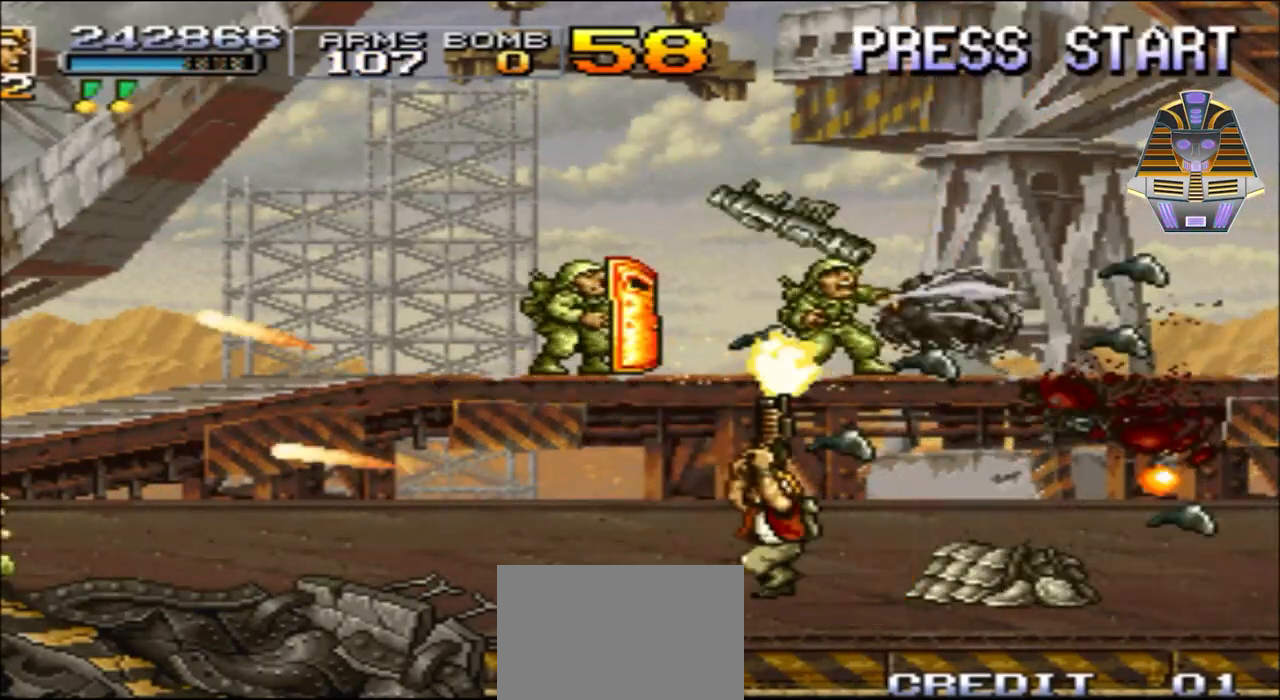
{"buttons": ["X", "DPAD_UP", "DPAD_LEFT"], "events": [[33, "X", "up"], [133, "X", "down"], [300, "X", "up"], [383, "X", "down"]]}
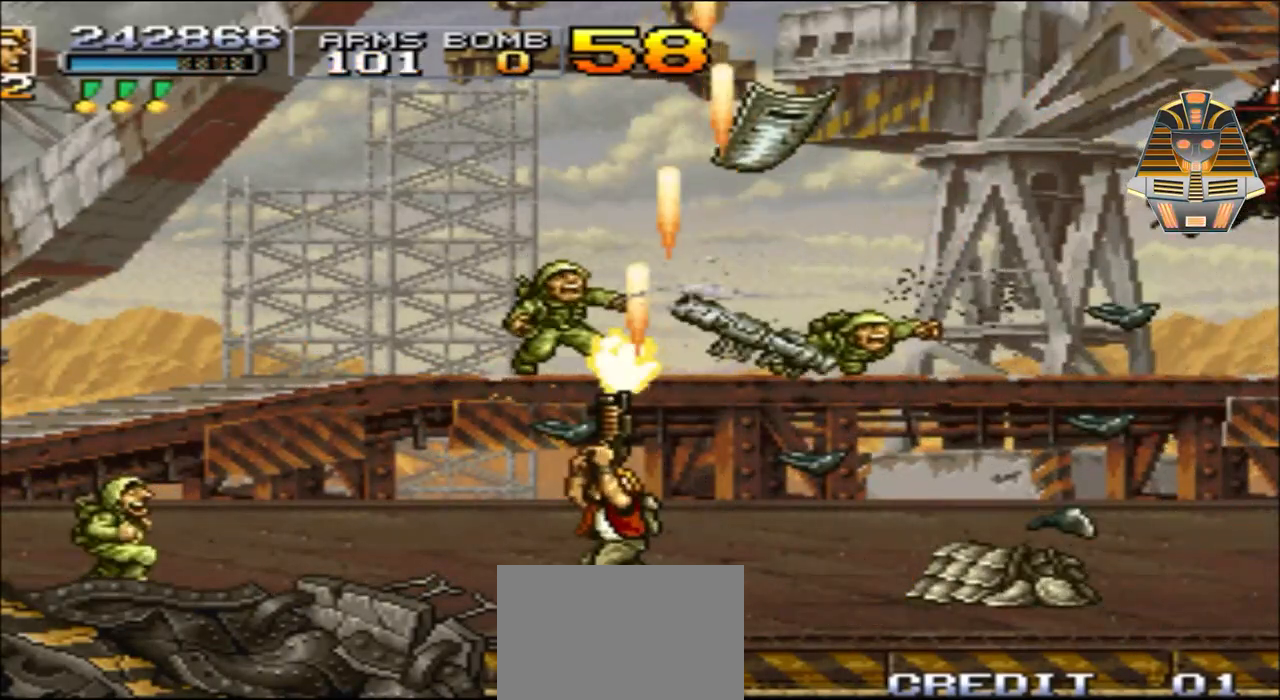
{"buttons": ["DPAD_LEFT"], "events": [[50, "X", "up"], [83, "X", "down"], [183, "DPAD_UP", "up"], [233, "X", "up"], [333, "X", "down"], [483, "X", "up"]]}
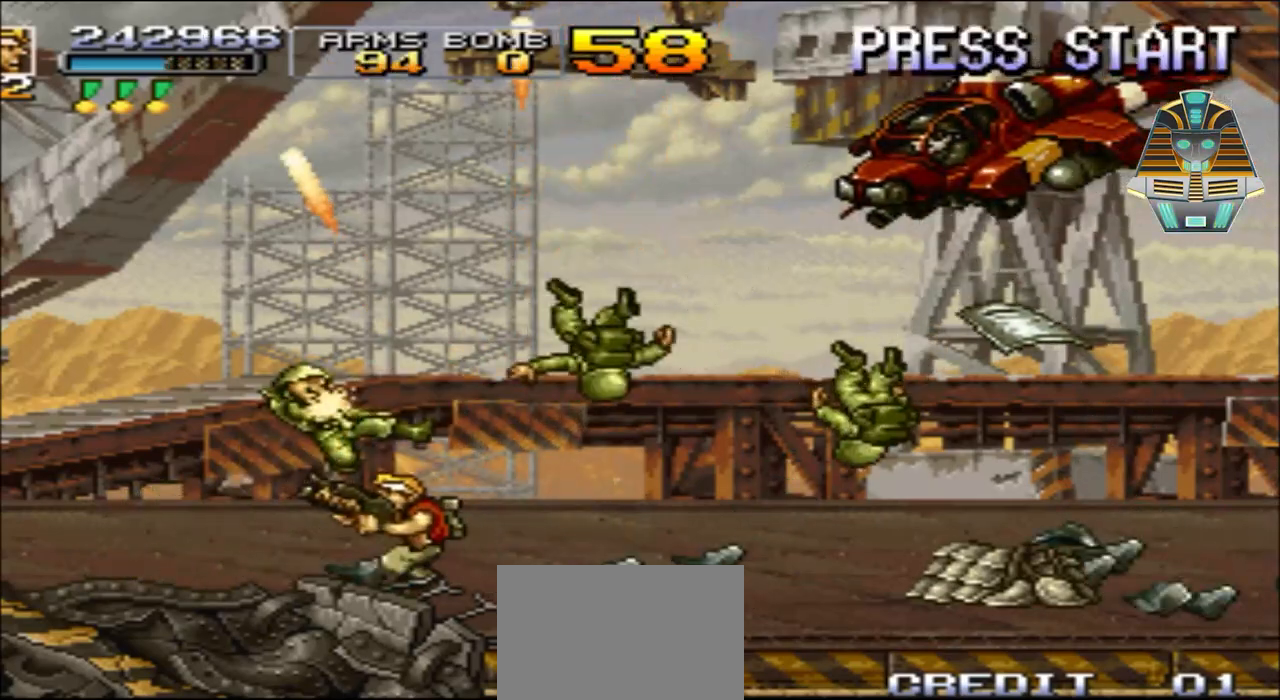
{"buttons": ["DPAD_RIGHT"], "events": [[100, "DPAD_UP", "down"], [100, "X", "down"], [183, "DPAD_LEFT", "up"], [233, "X", "up"], [283, "DPAD_RIGHT", "down"], [350, "X", "down"], [433, "DPAD_UP", "up"], [483, "X", "up"]]}
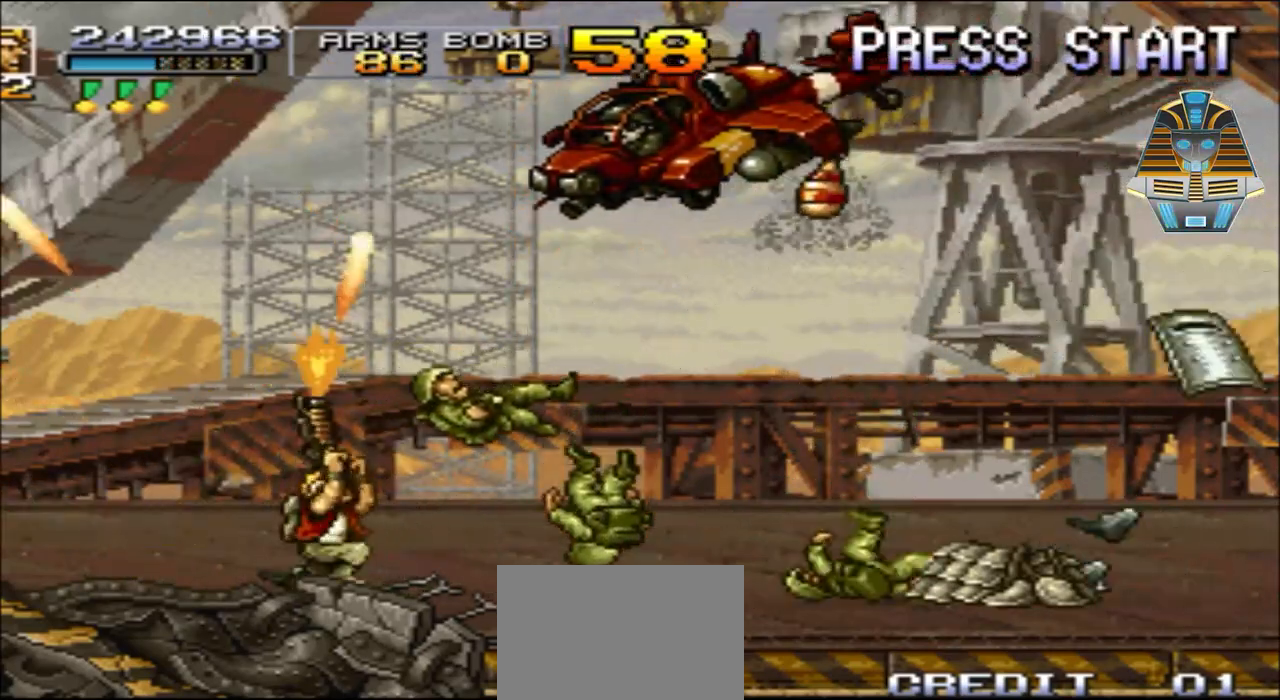
{"buttons": ["DPAD_UP", "DPAD_LEFT"], "events": [[100, "X", "down"], [183, "DPAD_UP", "down"], [233, "X", "up"], [333, "X", "down"], [400, "DPAD_RIGHT", "up"], [450, "DPAD_LEFT", "down"], [483, "X", "up"]]}
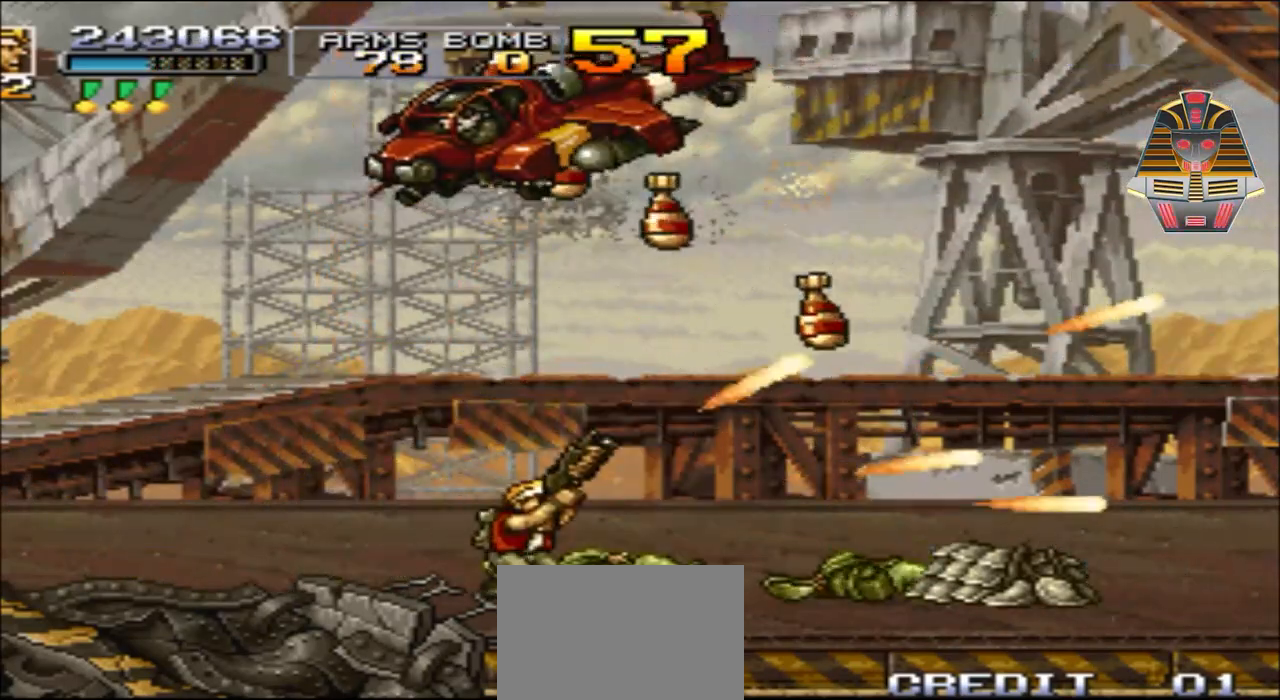
{"buttons": ["DPAD_UP", "DPAD_LEFT"], "events": [[33, "X", "down"], [200, "X", "up"], [283, "X", "down"], [450, "X", "up"]]}
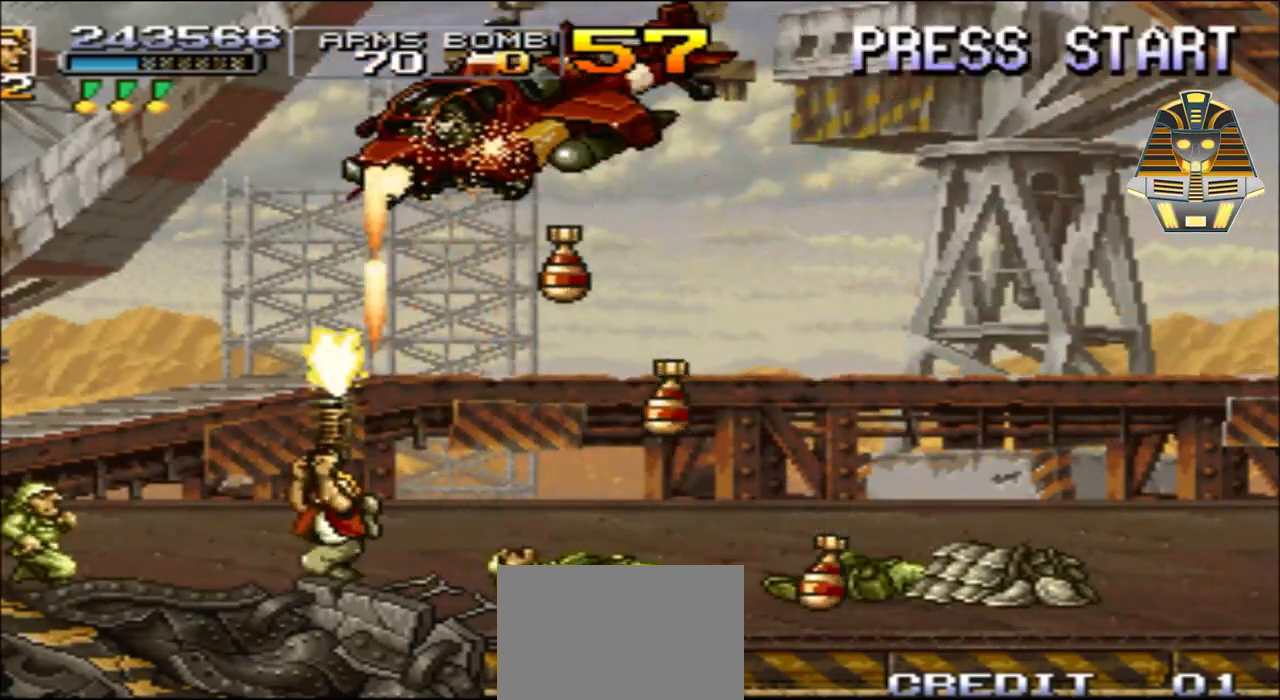
{"buttons": ["DPAD_UP", "DPAD_LEFT"], "events": [[33, "X", "down"], [183, "X", "up"], [283, "X", "down"], [433, "X", "up"]]}
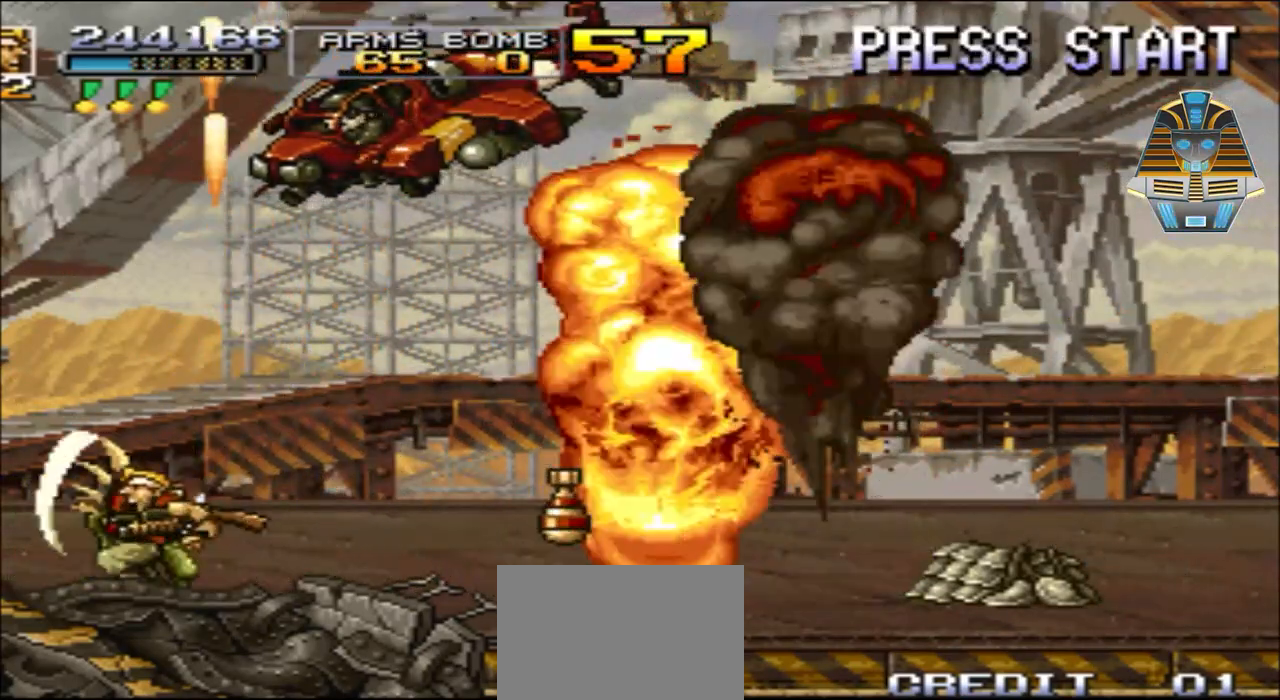
{"buttons": ["X", "DPAD_UP", "DPAD_RIGHT"], "events": [[50, "X", "down"], [133, "X", "up"], [183, "DPAD_LEFT", "up"], [233, "DPAD_RIGHT", "down"], [233, "X", "down"], [383, "X", "up"], [483, "X", "down"]]}
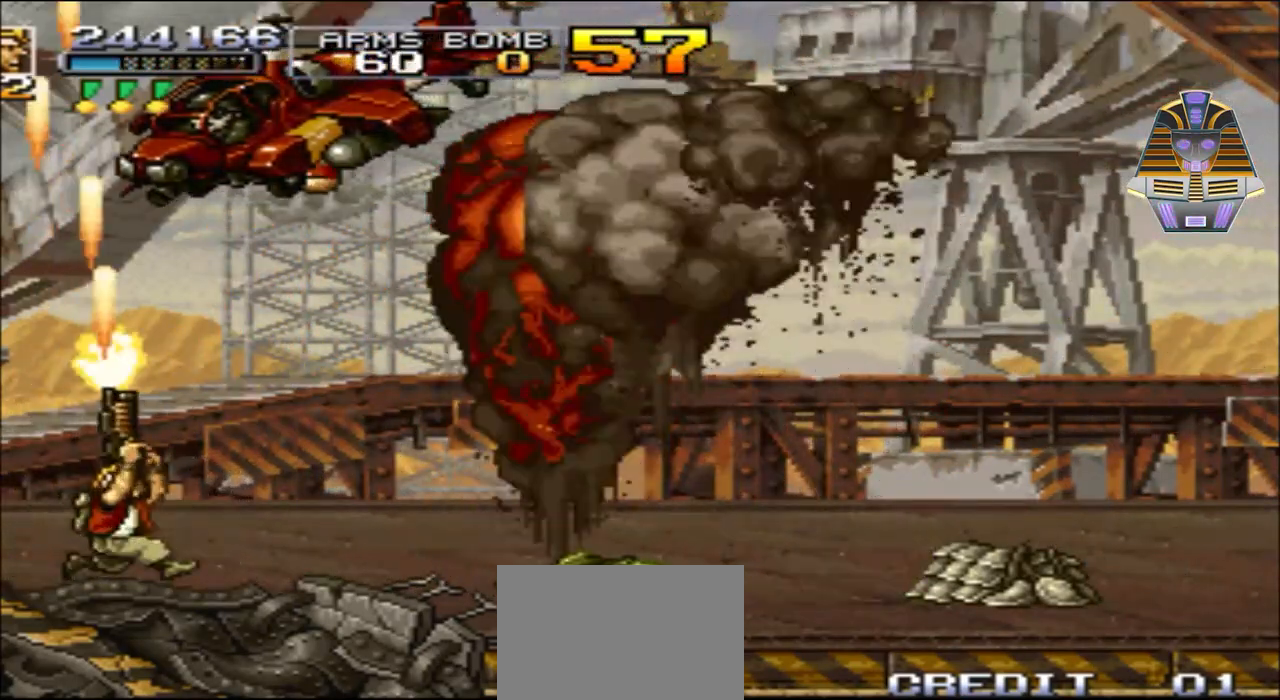
{"buttons": ["X", "DPAD_UP"], "events": [[83, "DPAD_RIGHT", "up"], [133, "X", "up"], [233, "X", "down"], [300, "DPAD_LEFT", "down"], [383, "X", "up"], [433, "DPAD_LEFT", "up"], [483, "X", "down"]]}
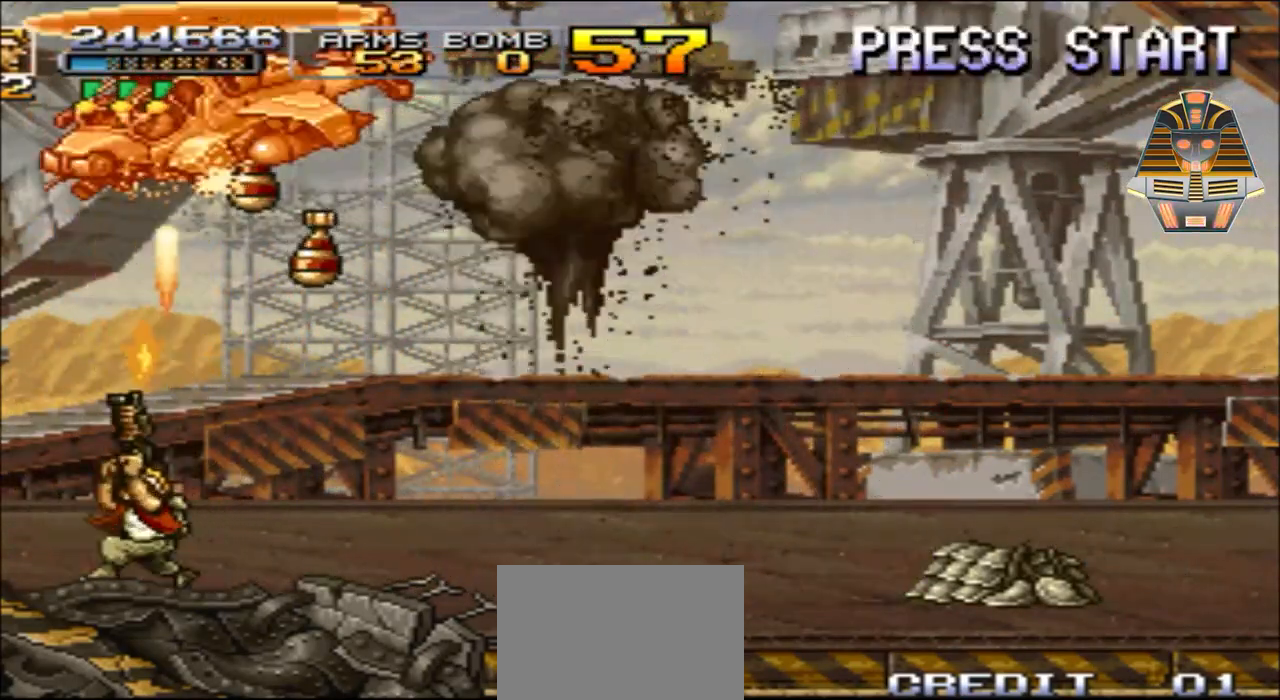
{"buttons": ["X", "DPAD_UP"], "events": [[50, "DPAD_LEFT", "down"], [83, "X", "up"], [183, "X", "down"], [233, "DPAD_LEFT", "up"], [350, "DPAD_LEFT", "down"], [350, "X", "up"], [483, "DPAD_LEFT", "up"], [483, "X", "down"]]}
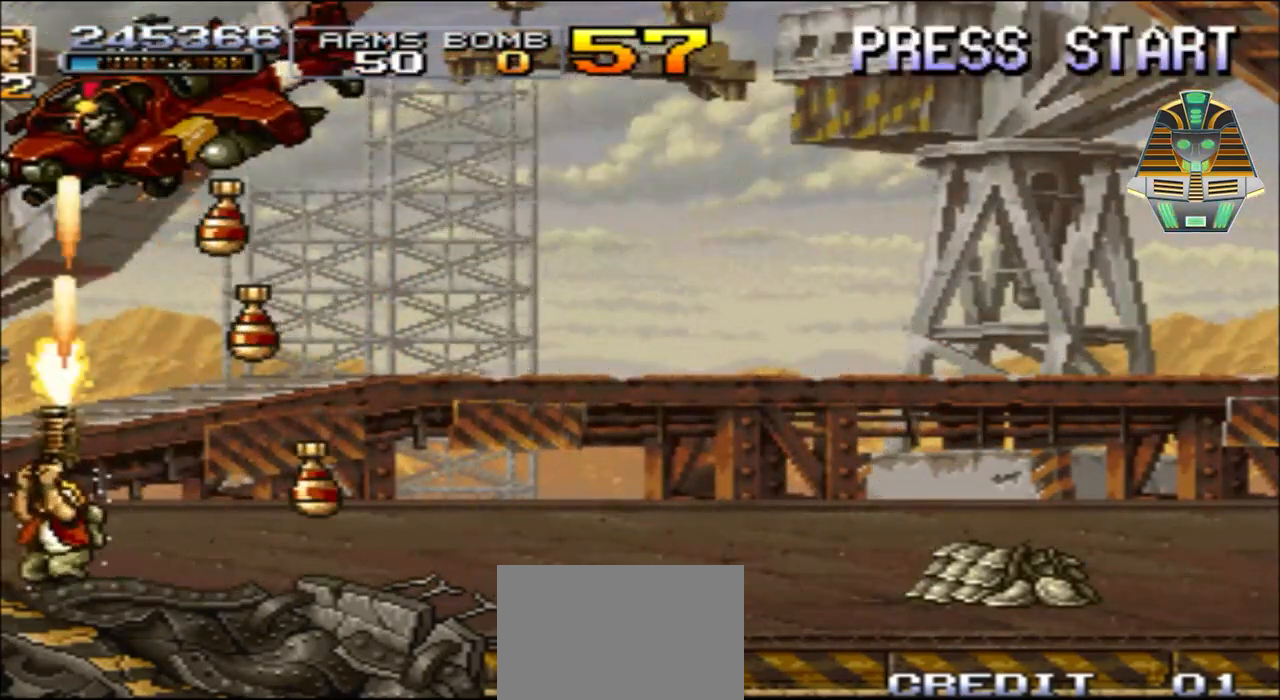
{"buttons": ["X", "DPAD_UP", "DPAD_LEFT"], "events": [[133, "X", "up"], [183, "DPAD_LEFT", "down"], [233, "X", "down"], [333, "X", "up"], [433, "X", "down"]]}
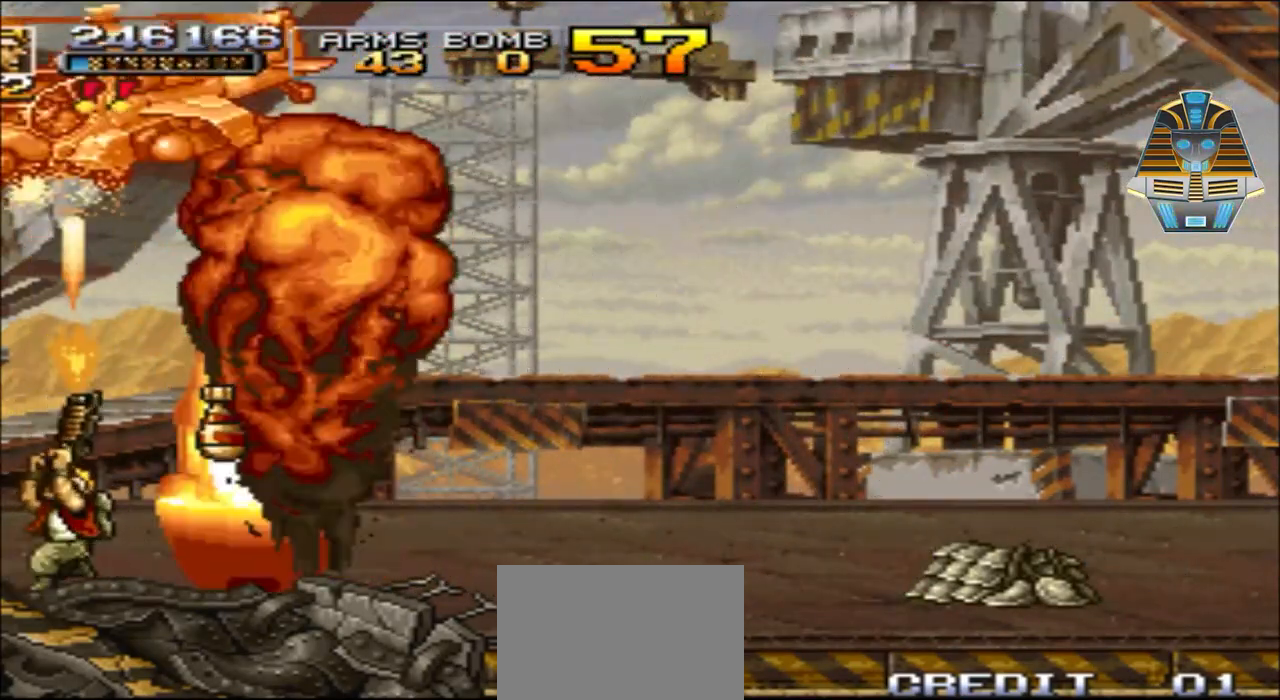
{"buttons": ["X", "DPAD_UP"], "events": [[83, "X", "up"], [133, "DPAD_LEFT", "up"], [183, "X", "down"], [300, "X", "up"], [383, "X", "down"]]}
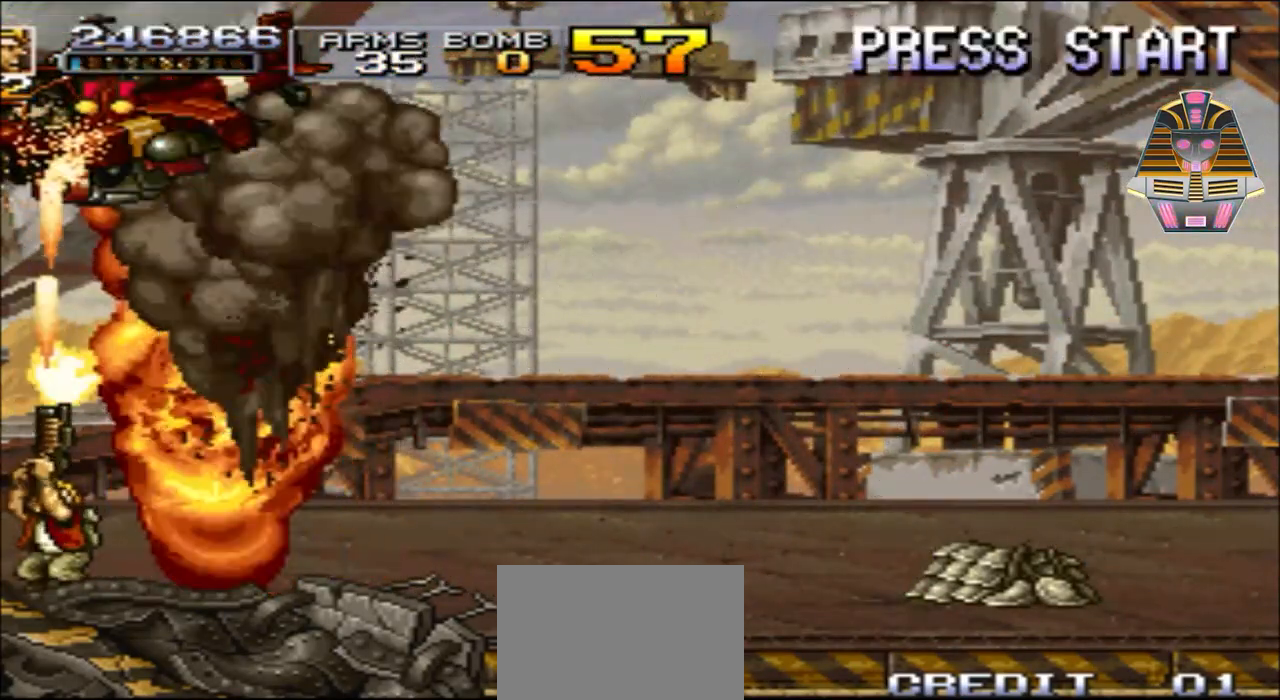
{"buttons": ["DPAD_UP", "DPAD_RIGHT"], "events": [[33, "X", "up"], [150, "X", "down"], [183, "DPAD_RIGHT", "down"], [233, "X", "up"], [333, "X", "down"], [433, "X", "up"]]}
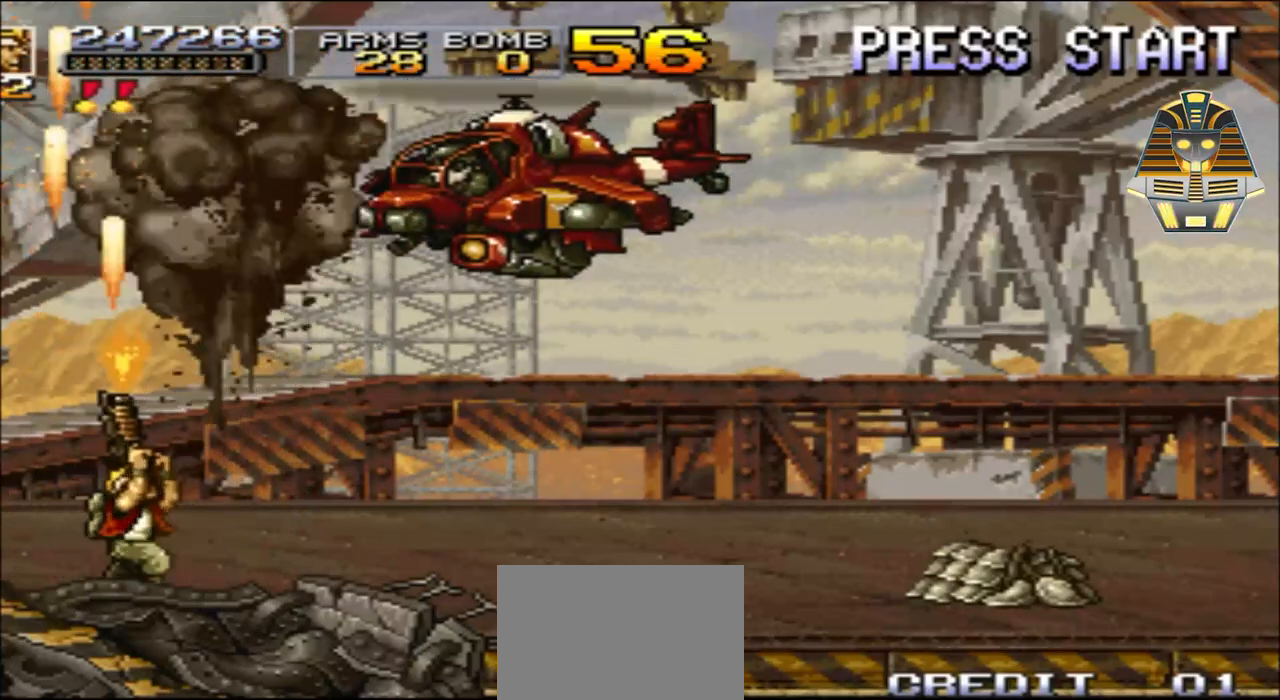
{"buttons": ["DPAD_RIGHT"], "events": [[33, "X", "down"], [83, "DPAD_UP", "up"], [200, "X", "up"], [283, "X", "down"], [433, "X", "up"]]}
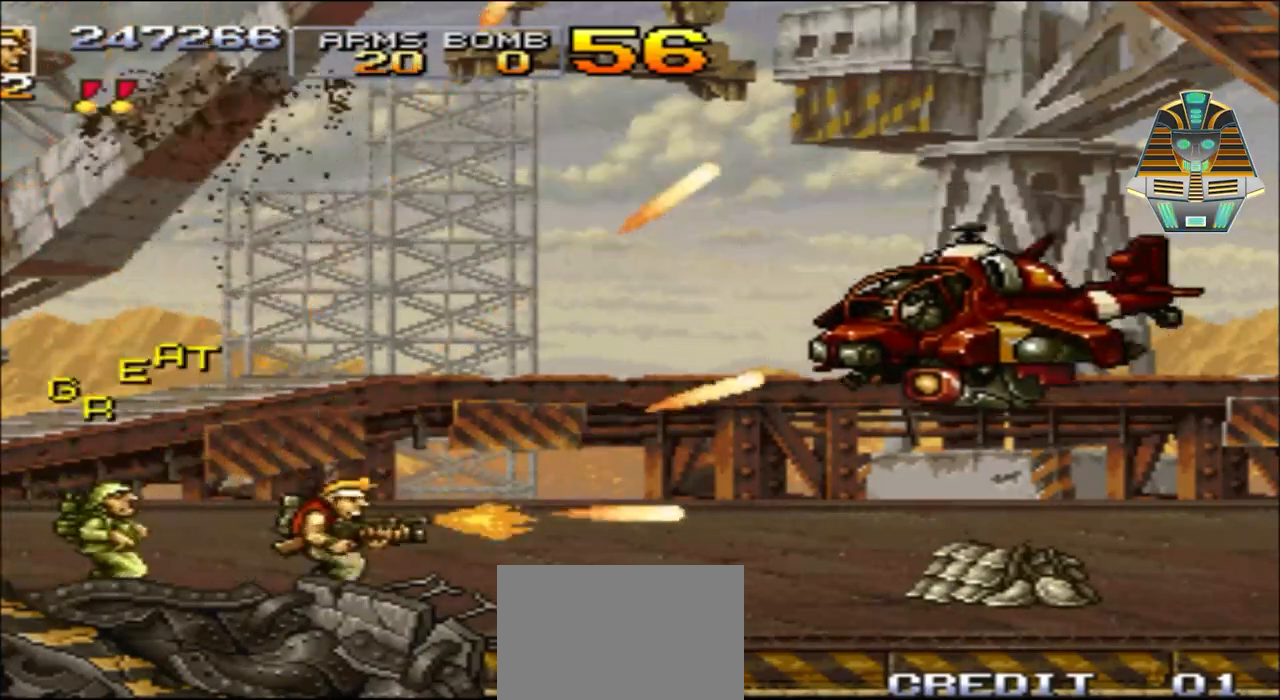
{"buttons": ["X", "DPAD_UP", "DPAD_RIGHT"], "events": [[50, "X", "down"], [183, "X", "up"], [300, "DPAD_UP", "down"], [300, "X", "down"], [383, "X", "up"], [500, "X", "down"]]}
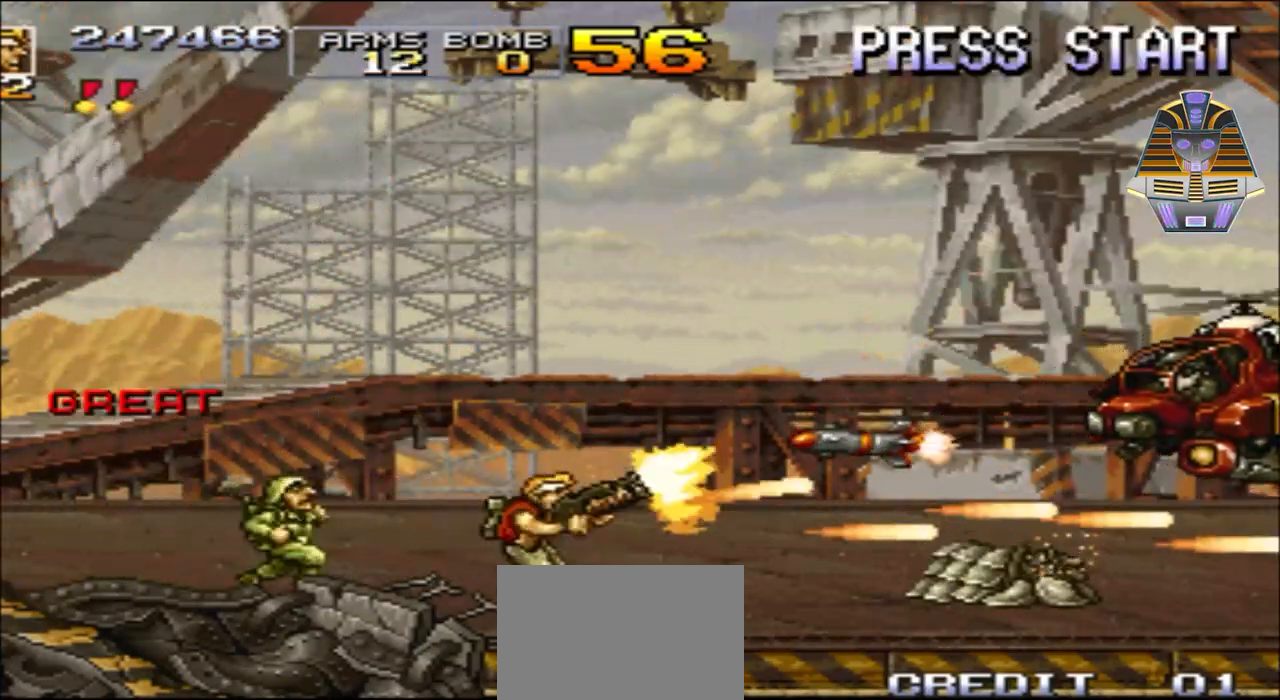
{"buttons": ["DPAD_DOWN", "DPAD_LEFT"], "events": [[83, "X", "up"], [133, "DPAD_UP", "up"], [183, "DPAD_DOWN", "down"], [317, "DPAD_RIGHT", "up"], [317, "Y", "down"], [450, "DPAD_LEFT", "down"], [450, "Y", "up"]]}
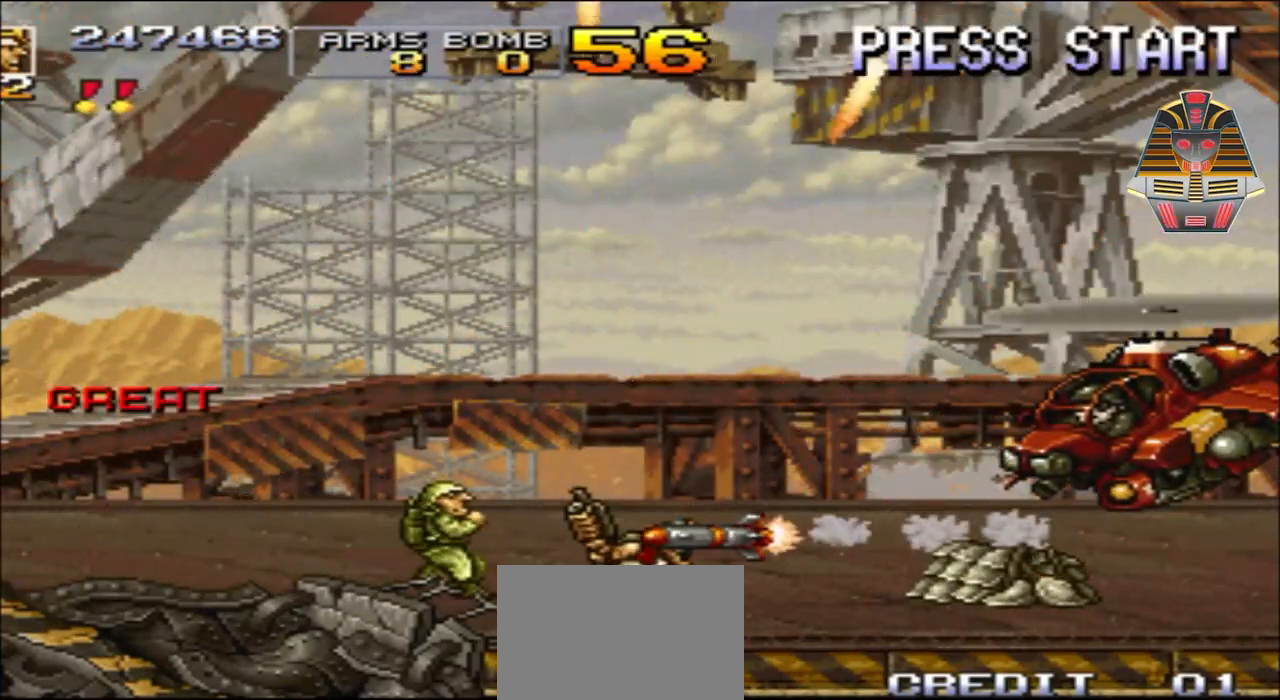
{"buttons": ["A", "DPAD_DOWN", "DPAD_RIGHT"], "events": [[67, "A", "down"], [67, "DPAD_RIGHT", "down"], [150, "DPAD_LEFT", "up"]]}